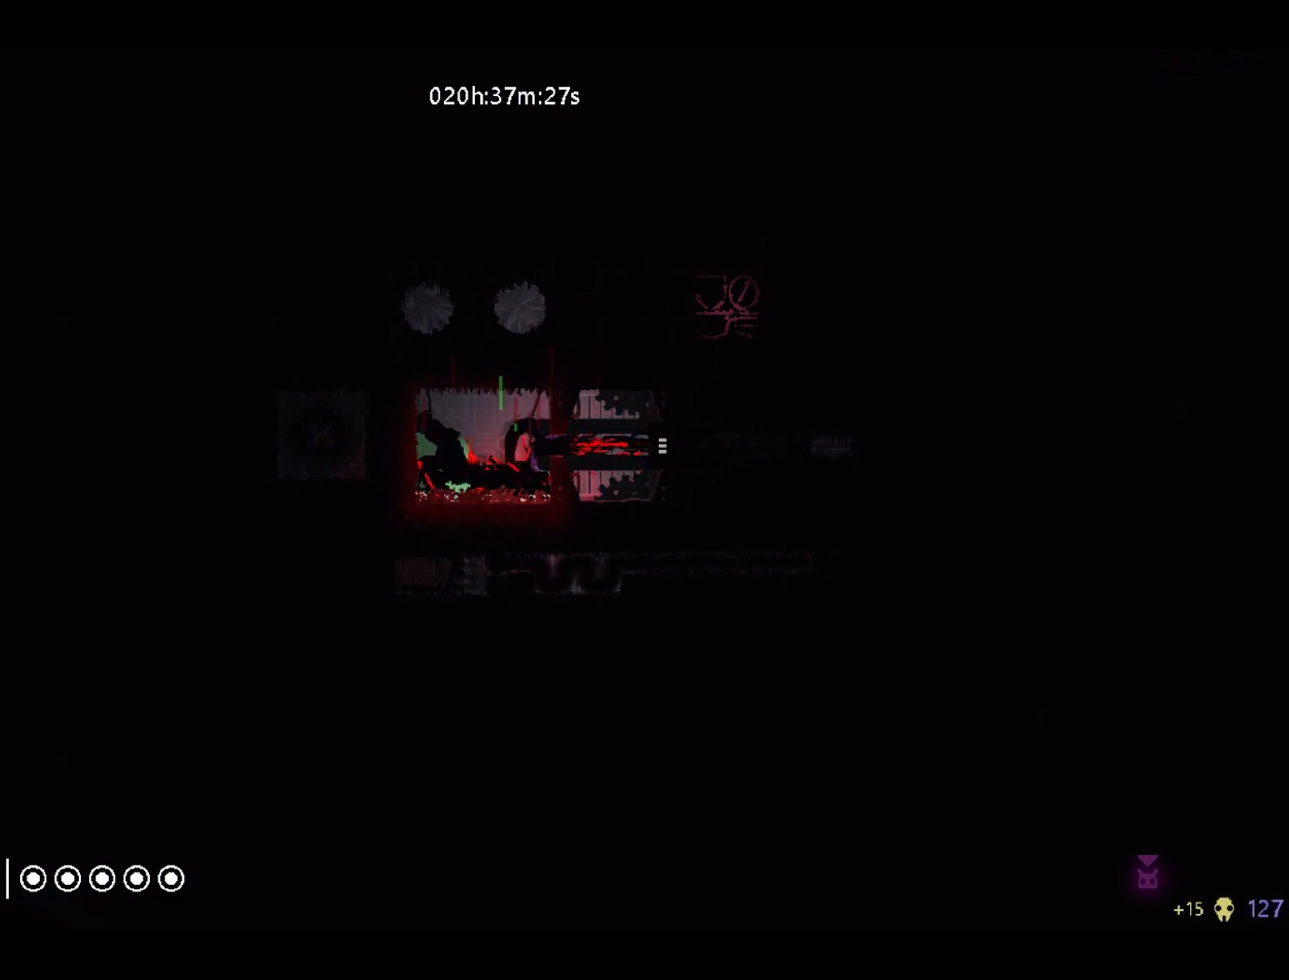
Gameplay with keyboard and mouse; each line is a JSON object with the keys held at the frame after it. "events" lists presses ("down") and releases ("up") of "down", "grab", "jump", "left", "right", "throw" and "up" between this image and that frame as [ms after this image, input, new state], when the widget could be followed in between. No other keys are recorded. Mouse buttons are not recorded. Key names are as the overlay labels them; some are game actions (e.g. jump) rather than physical keys. Not read: mouse_move.
{"keys": ["jump", "left", "up"], "events": [[433, "jump", "down"], [433, "up", "down"]]}
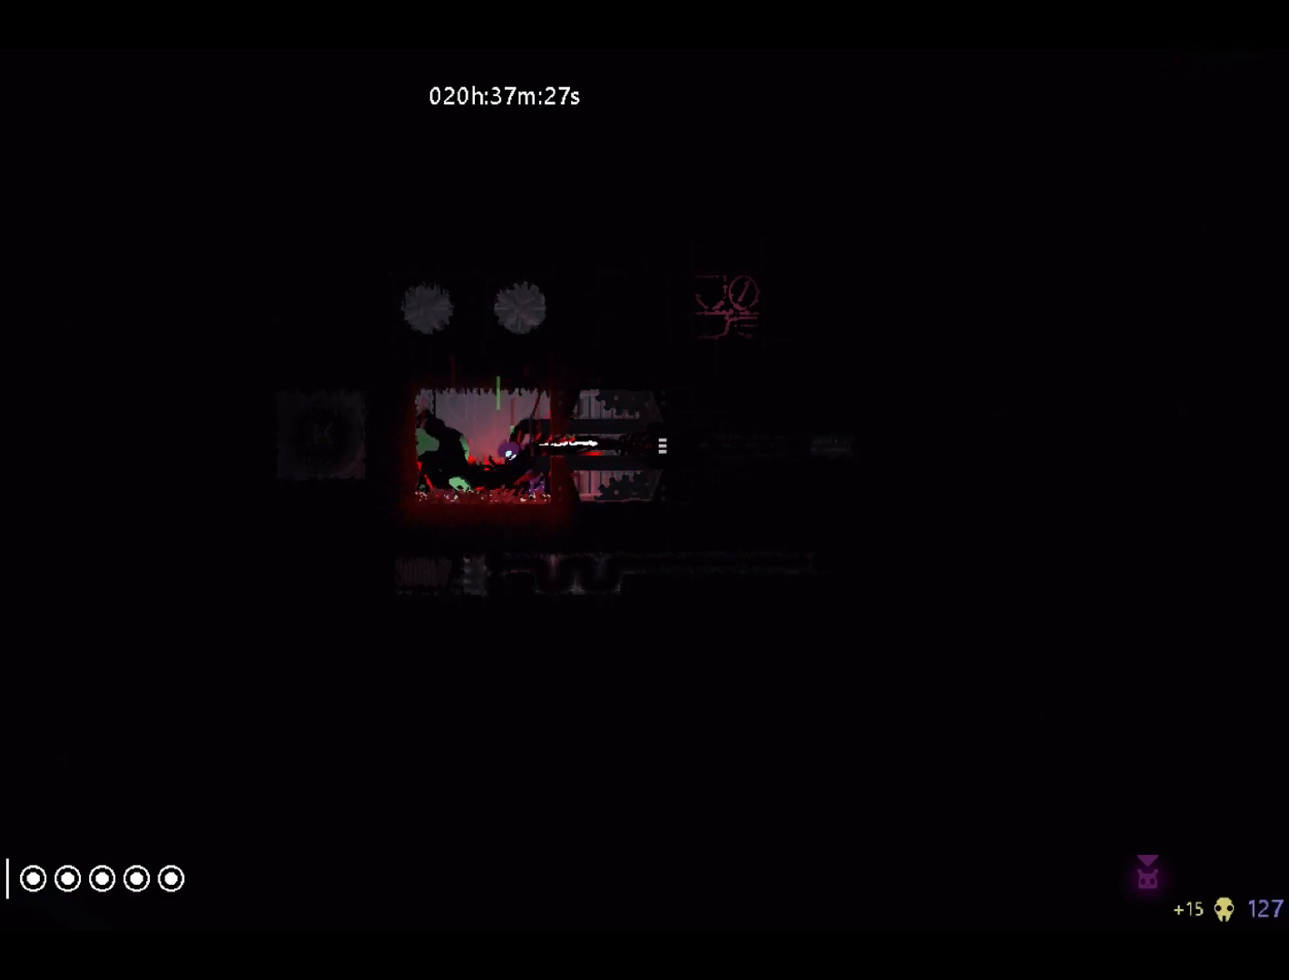
{"keys": ["left"], "events": [[133, "up", "up"], [167, "jump", "up"]]}
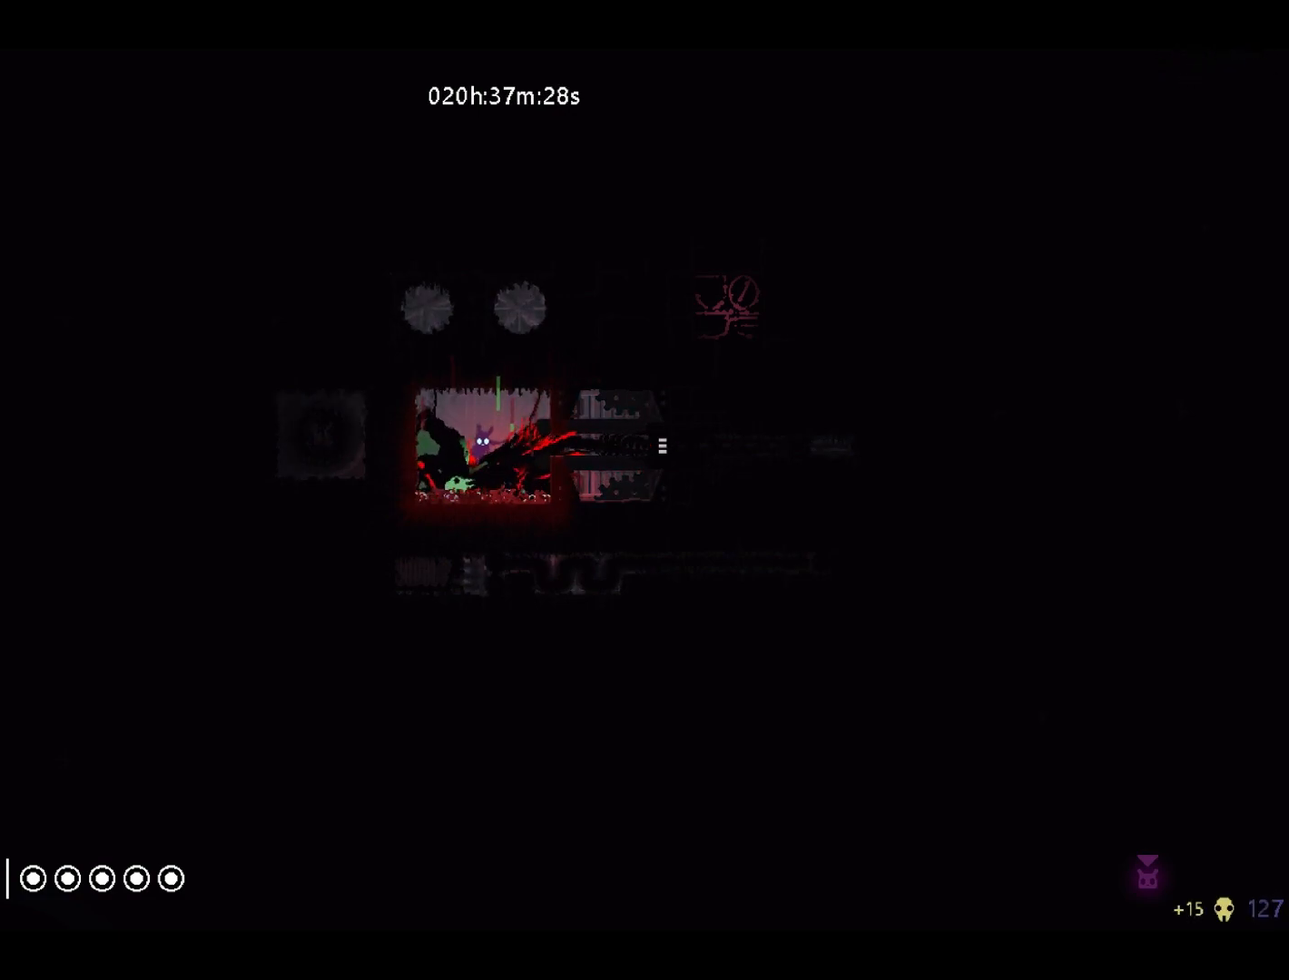
{"keys": ["jump", "left"], "events": [[367, "jump", "down"]]}
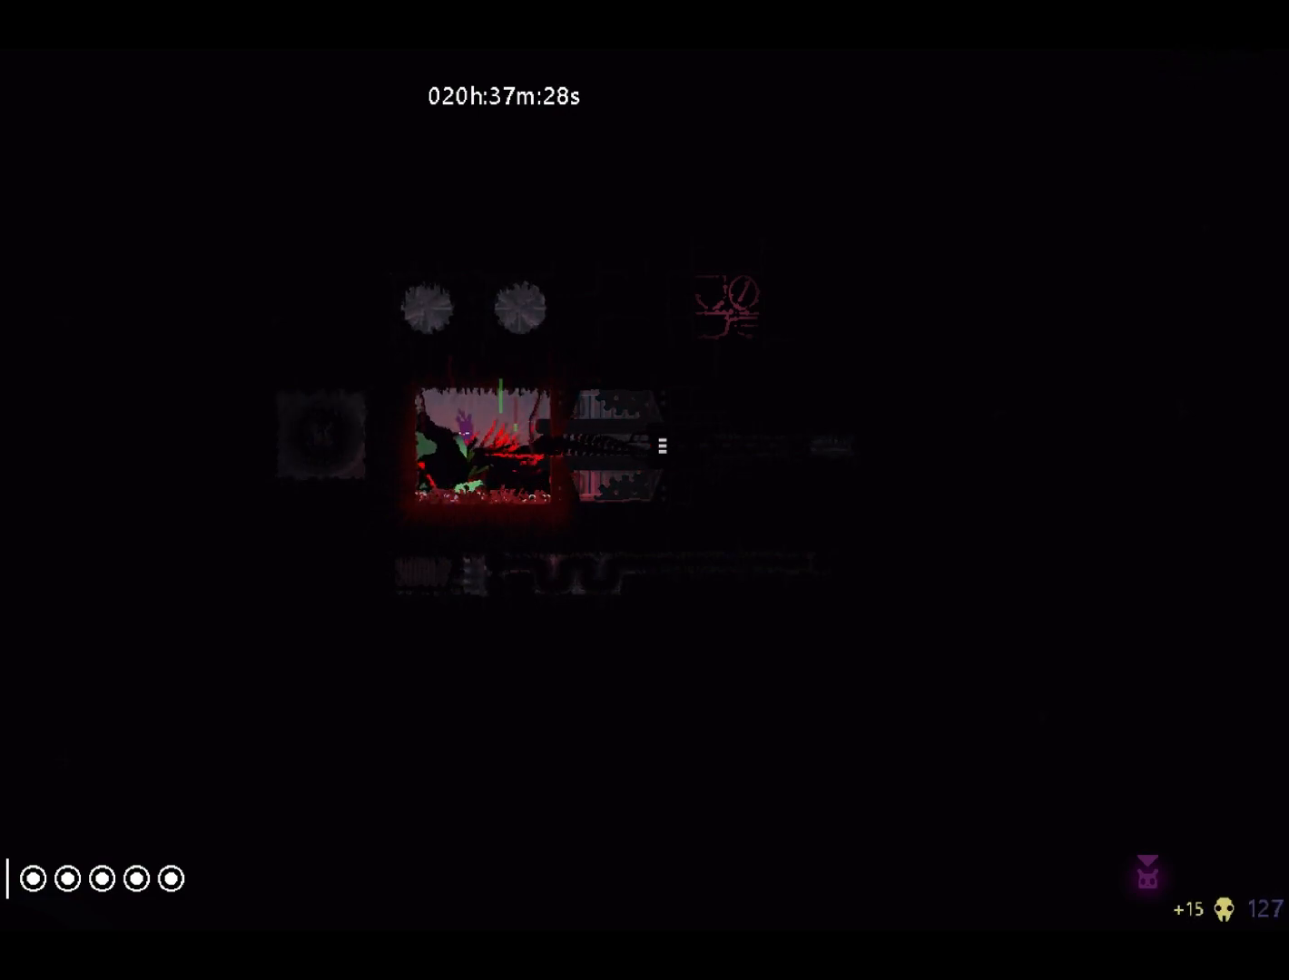
{"keys": [], "events": [[17, "jump", "up"], [67, "up", "down"], [217, "up", "up"], [267, "jump", "down"], [383, "jump", "up"], [483, "left", "up"]]}
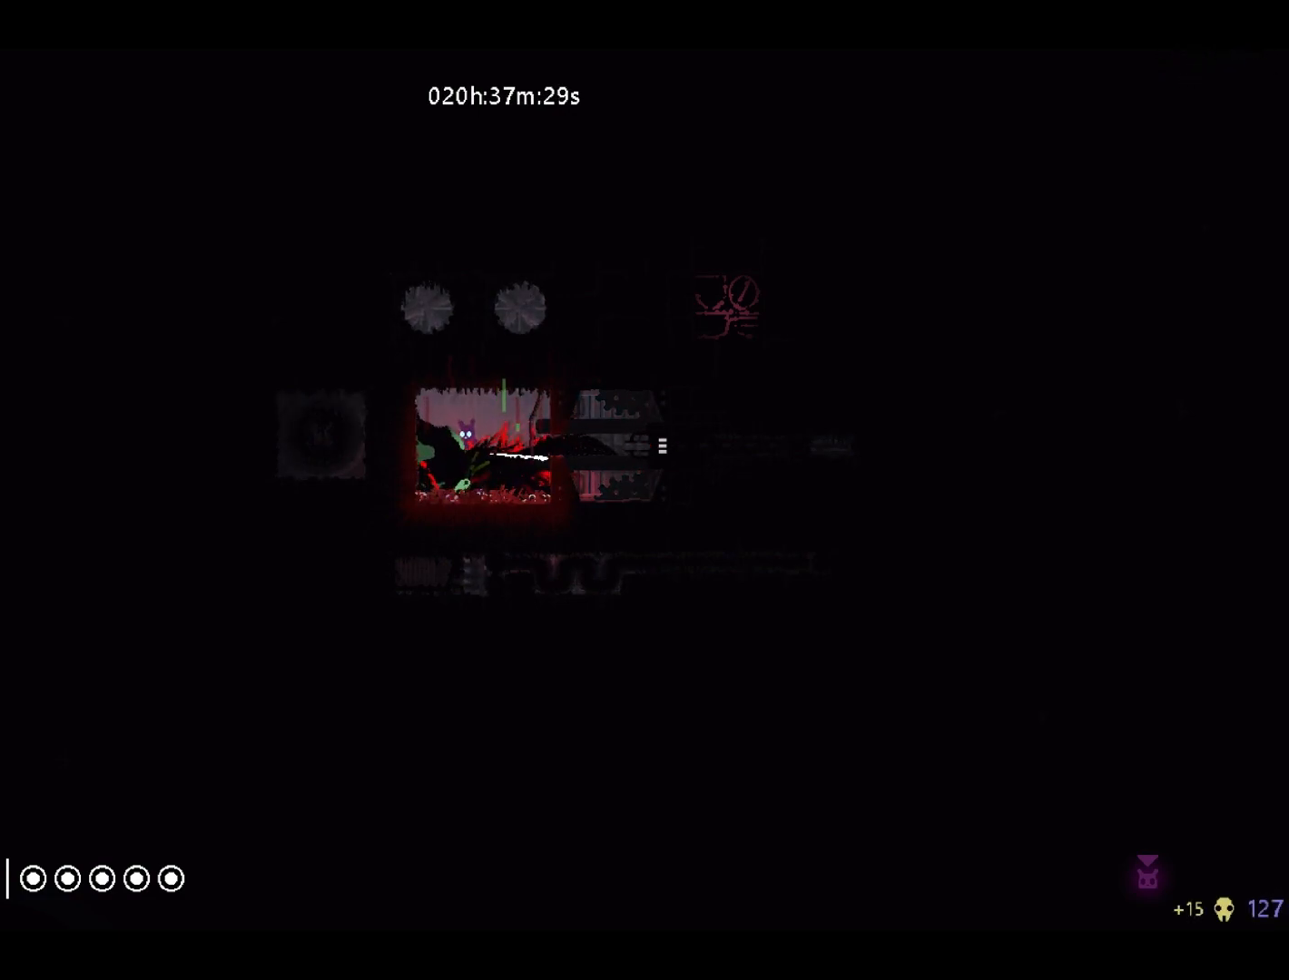
{"keys": [], "events": []}
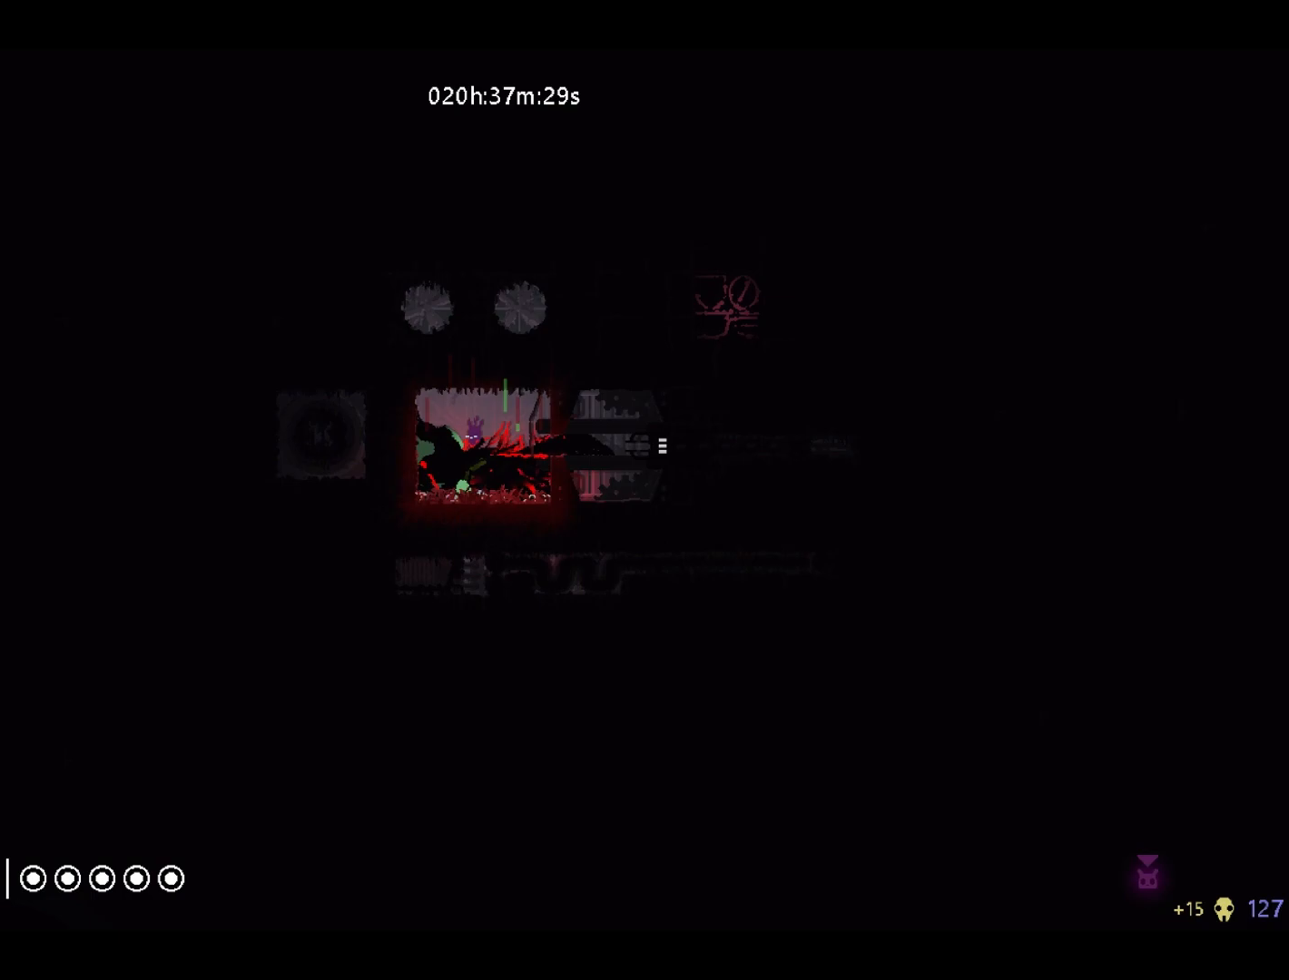
{"keys": [], "events": []}
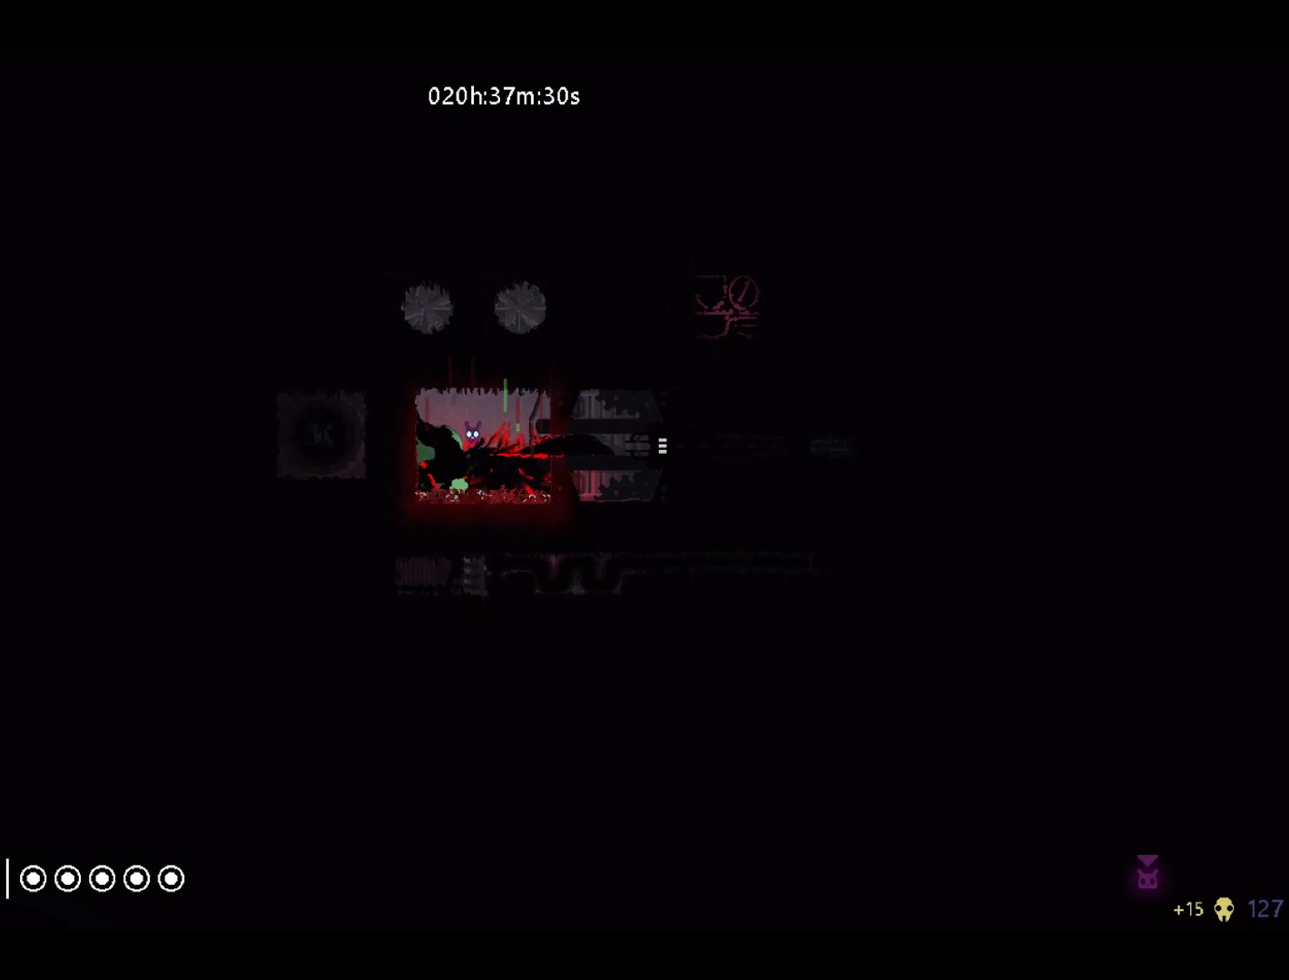
{"keys": [], "events": []}
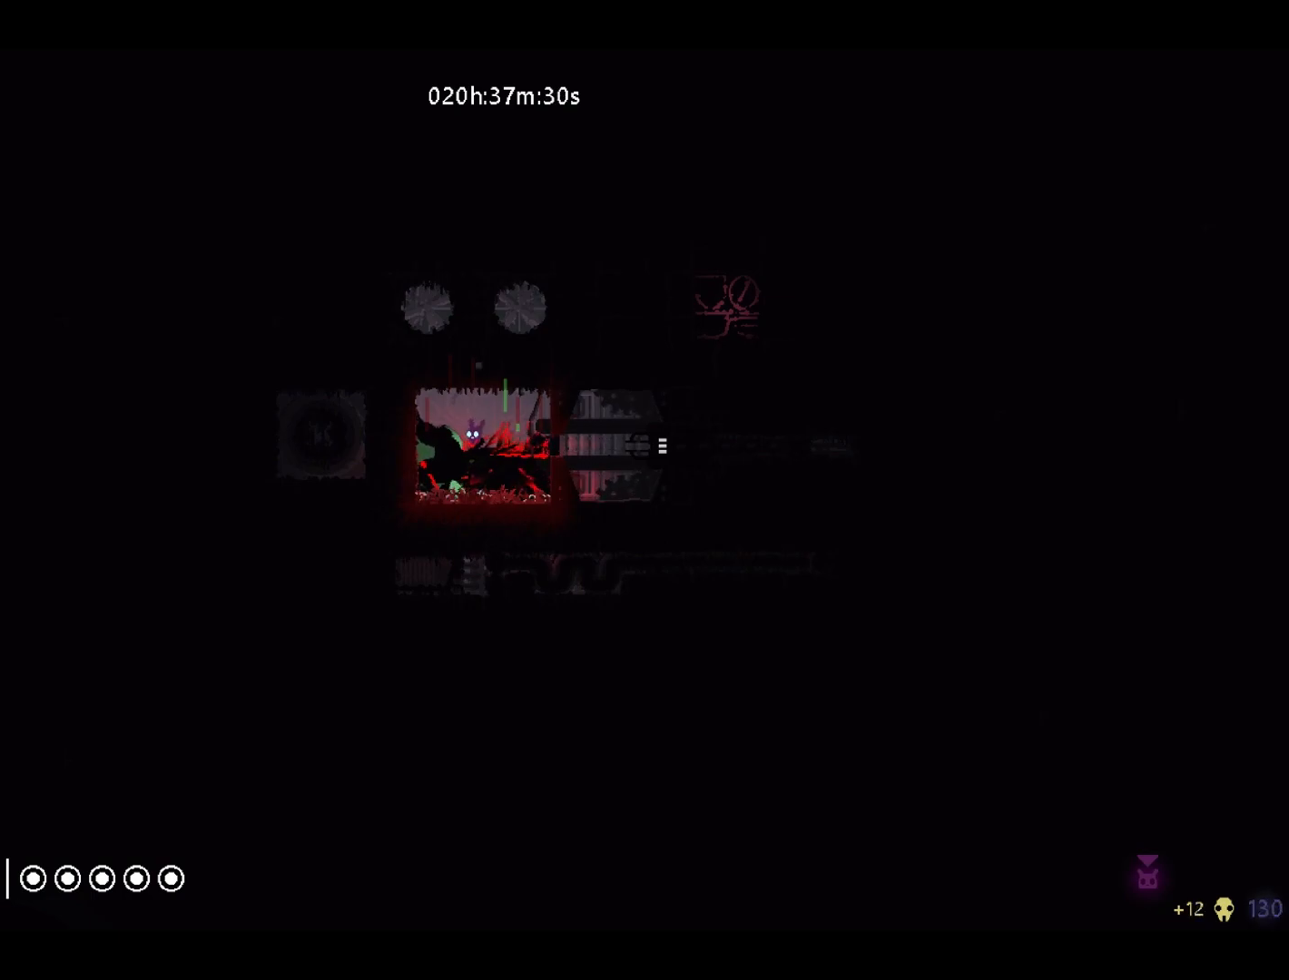
{"keys": [], "events": []}
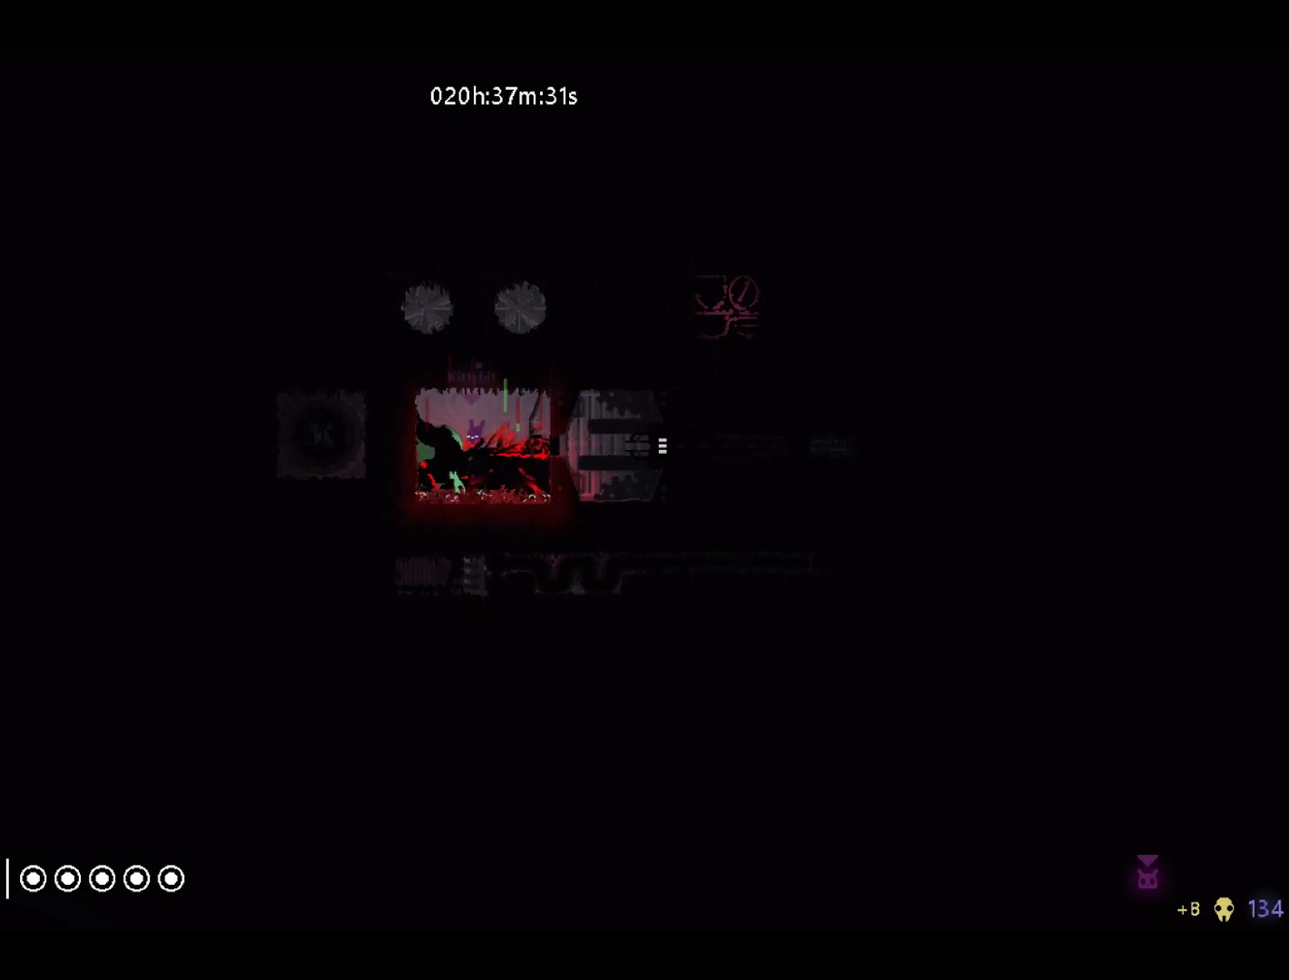
{"keys": [], "events": []}
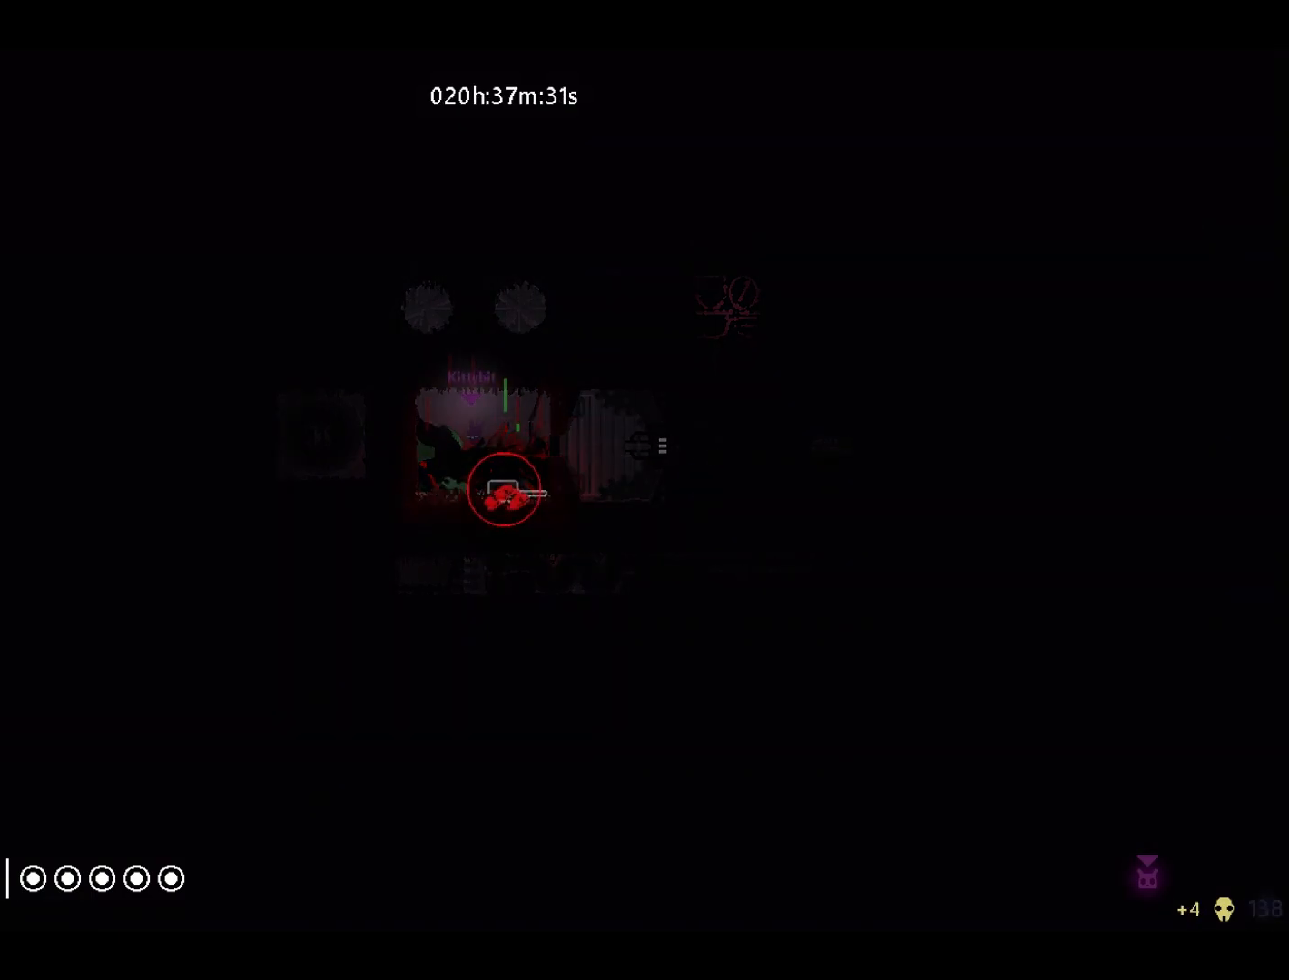
{"keys": [], "events": []}
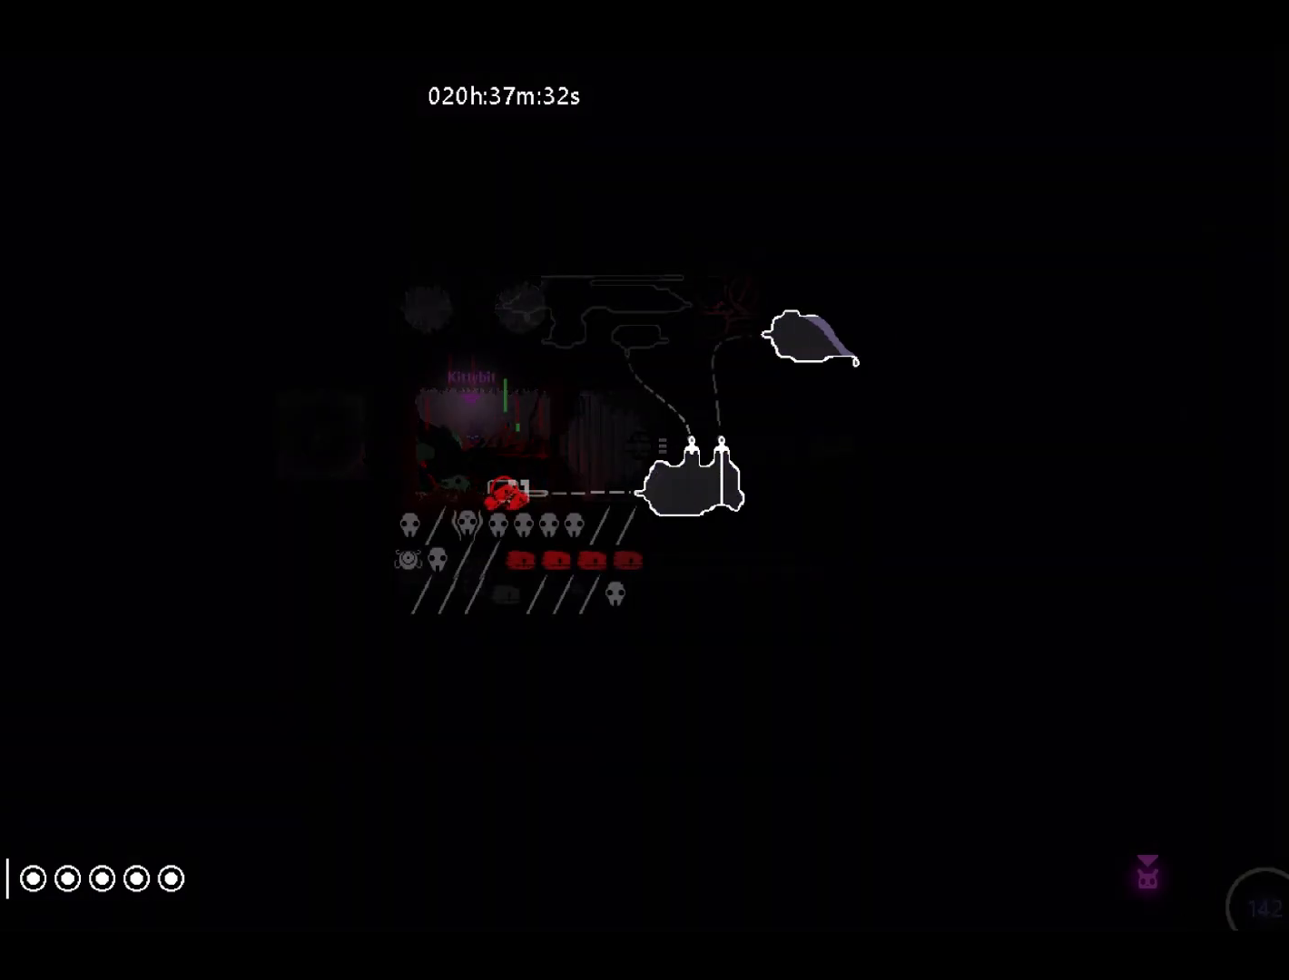
{"keys": [], "events": []}
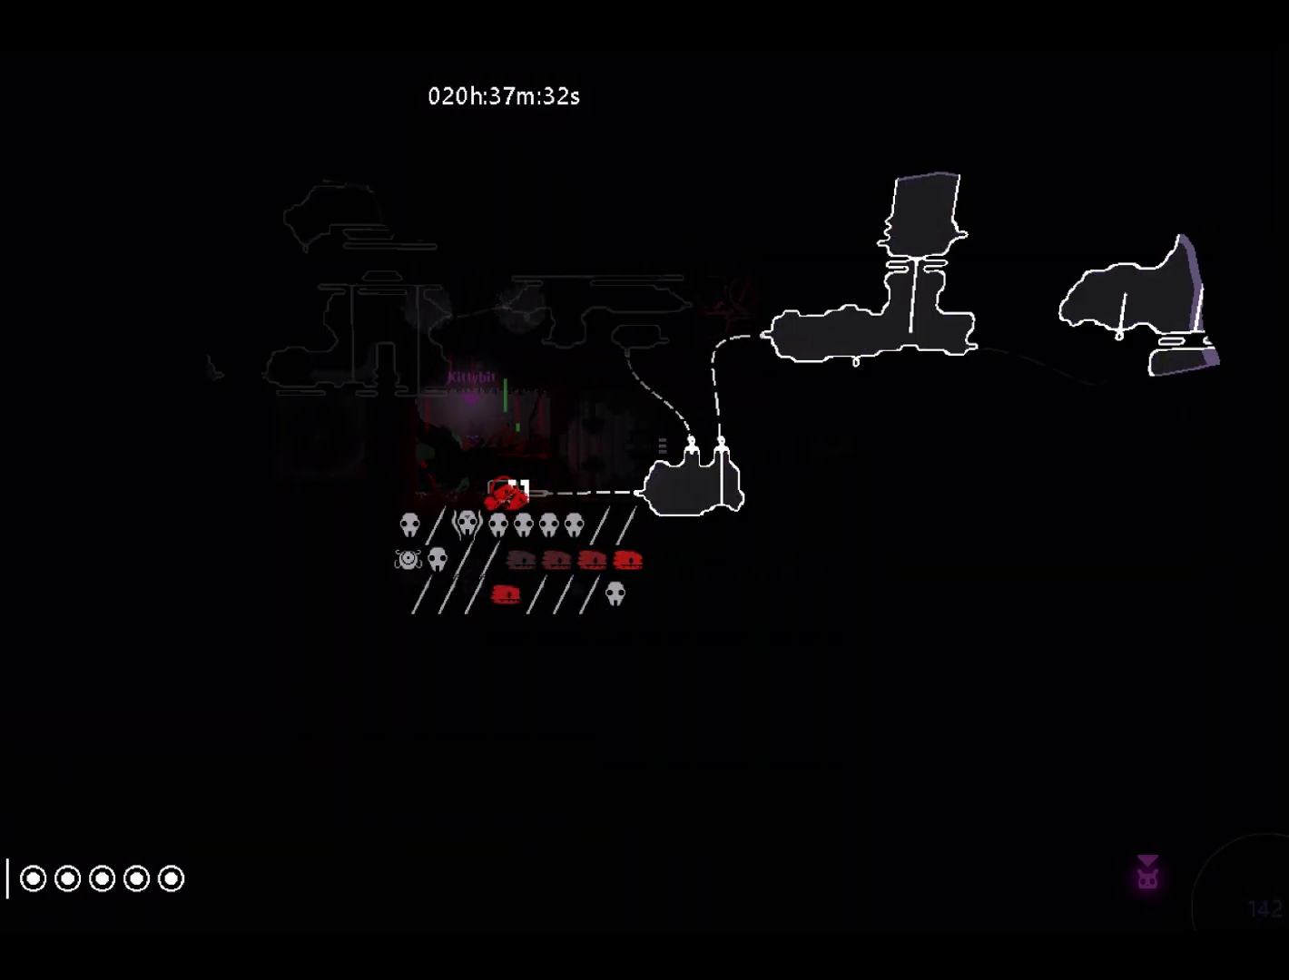
{"keys": [], "events": []}
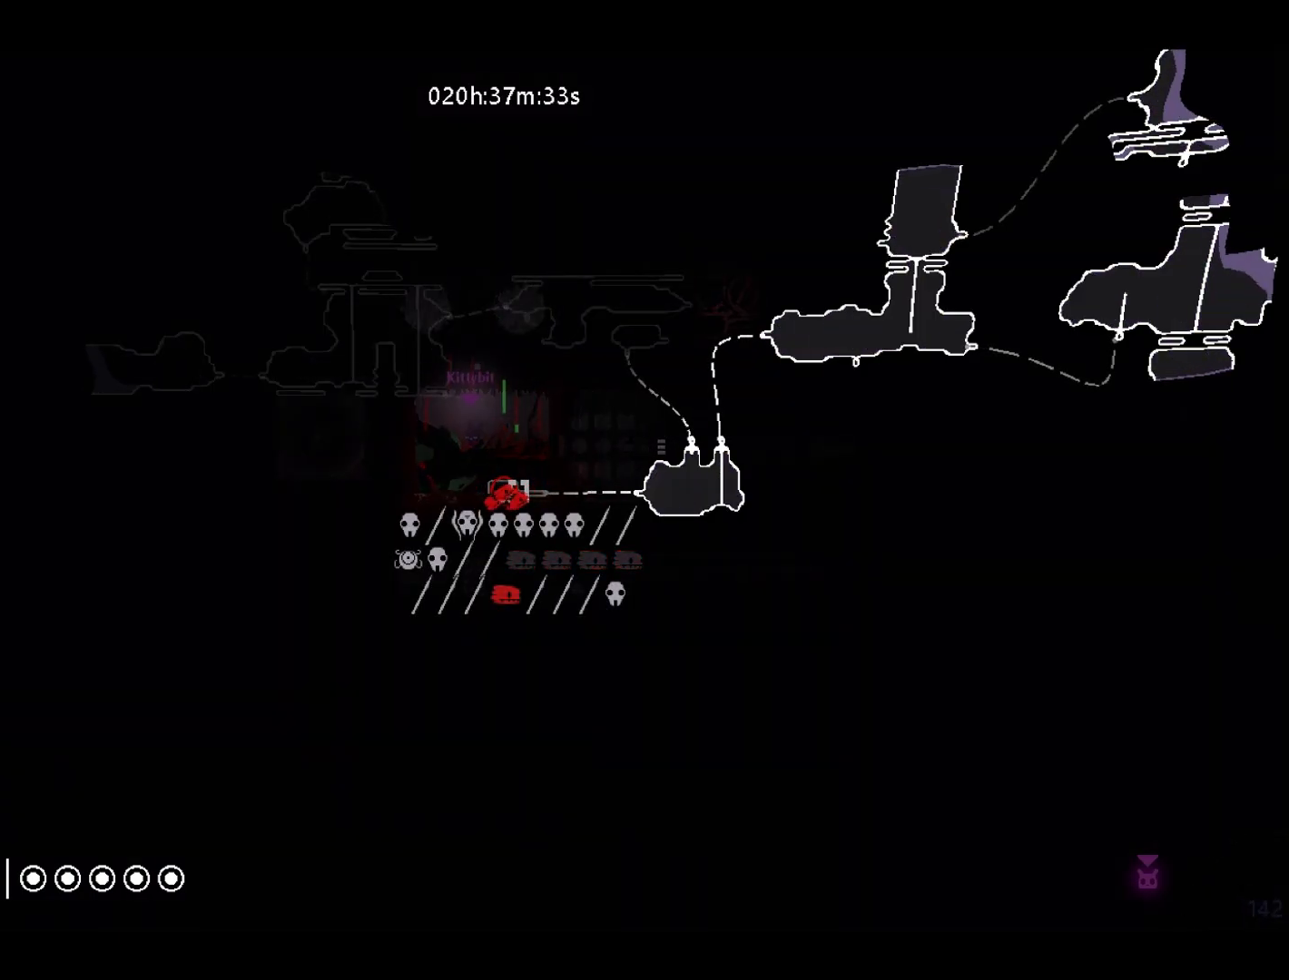
{"keys": [], "events": []}
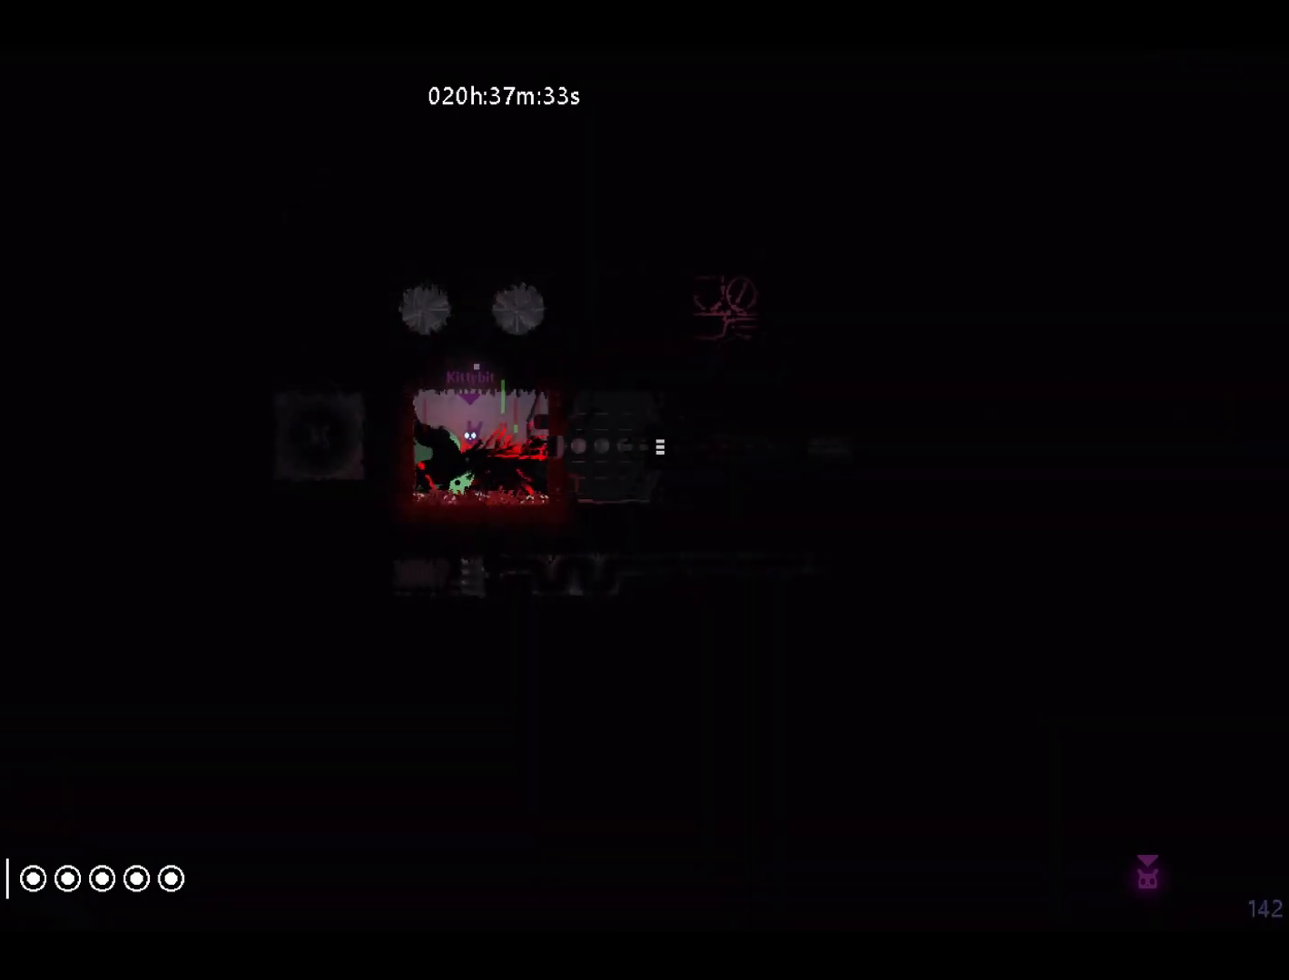
{"keys": [], "events": [[150, "throw", "down"], [267, "throw", "up"]]}
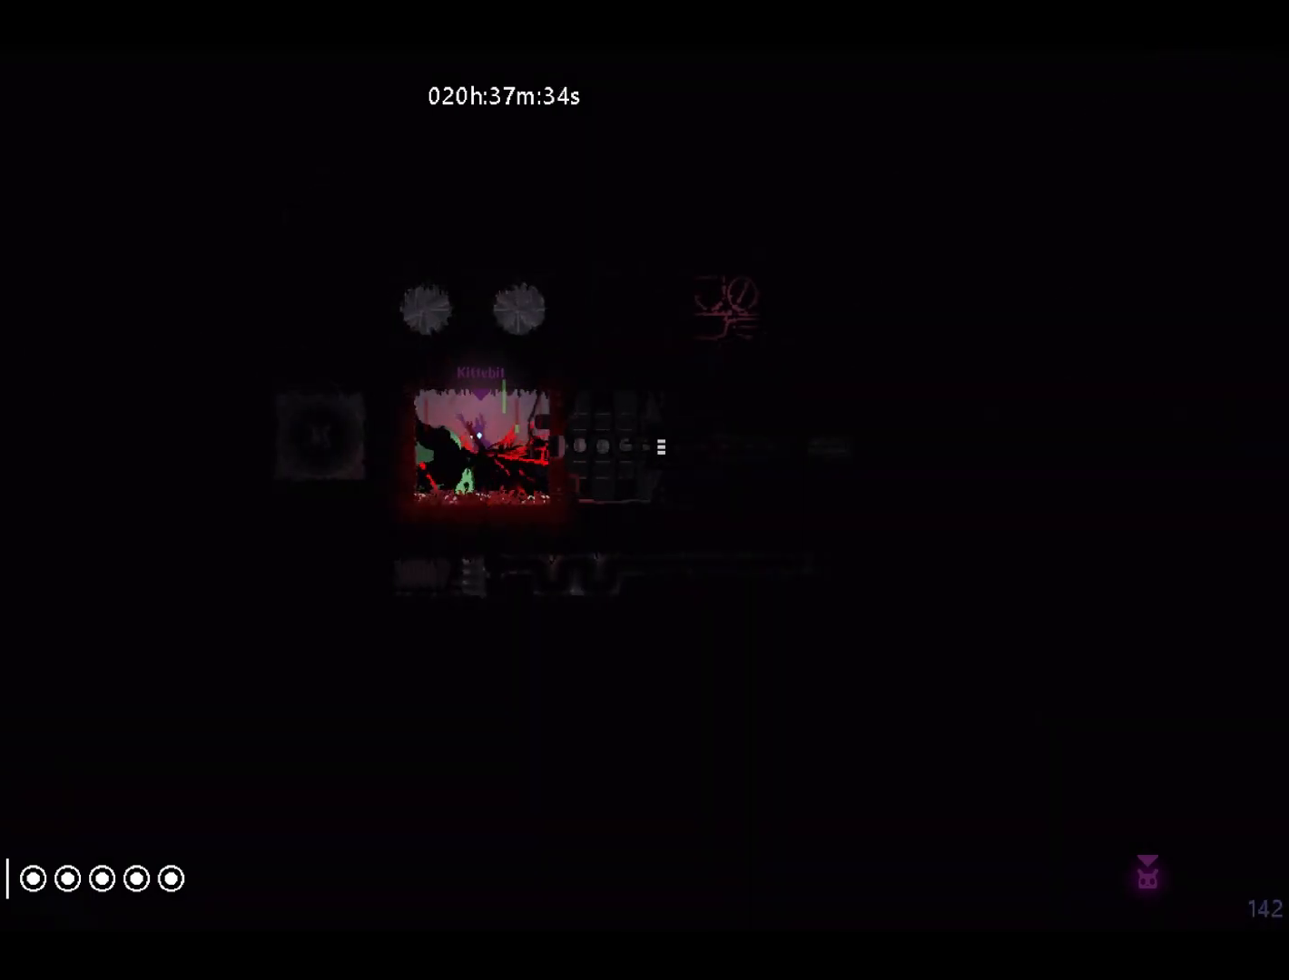
{"keys": [], "events": [[67, "jump", "down"], [100, "up", "down"], [117, "right", "down"], [267, "up", "up"], [300, "jump", "up"], [317, "right", "up"]]}
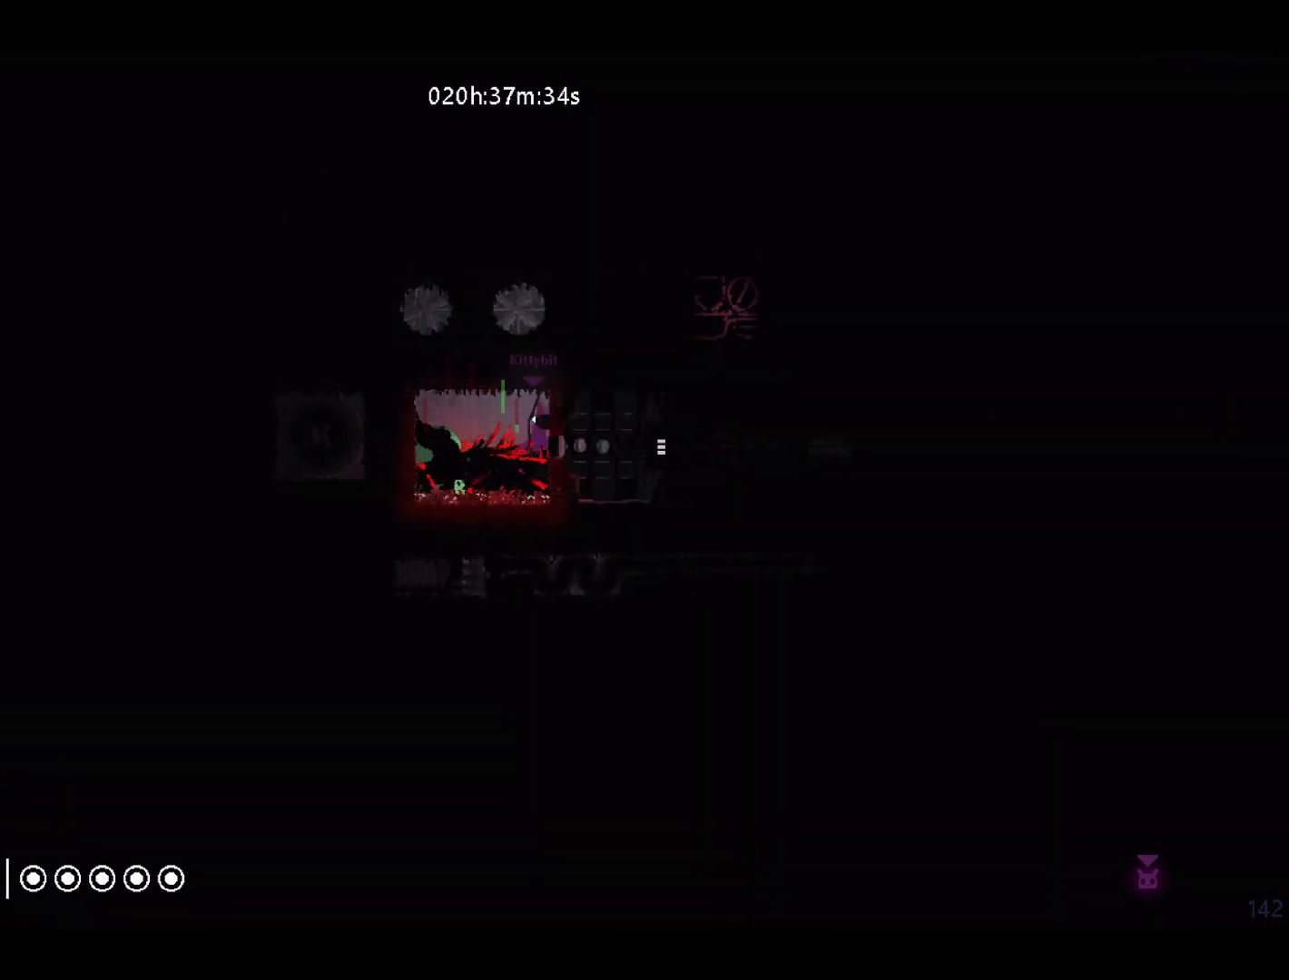
{"keys": [], "events": [[333, "left", "down"], [350, "jump", "down"], [450, "left", "up"], [483, "jump", "up"]]}
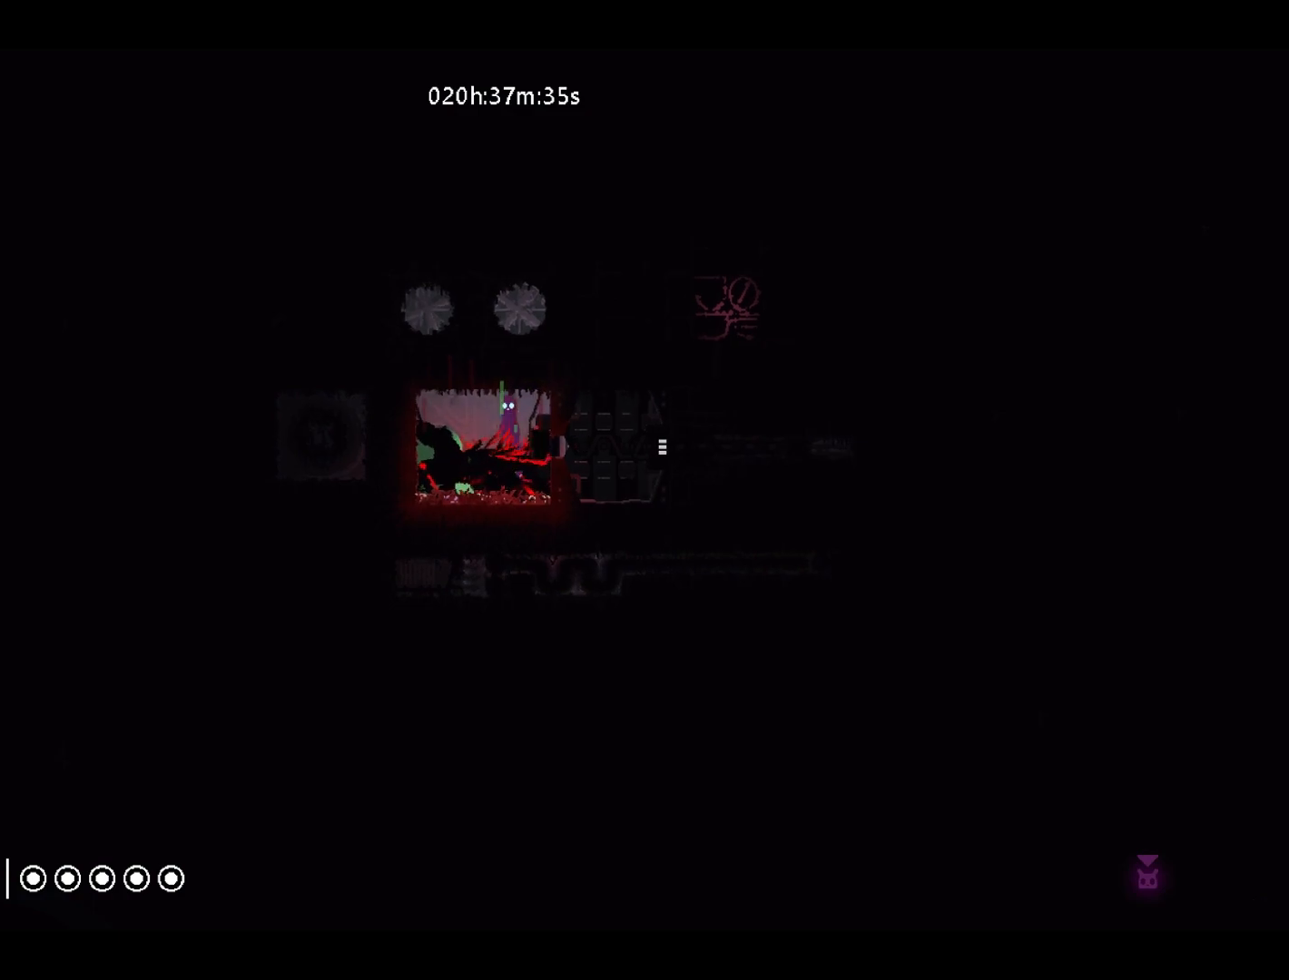
{"keys": [], "events": [[233, "right", "down"], [300, "right", "up"]]}
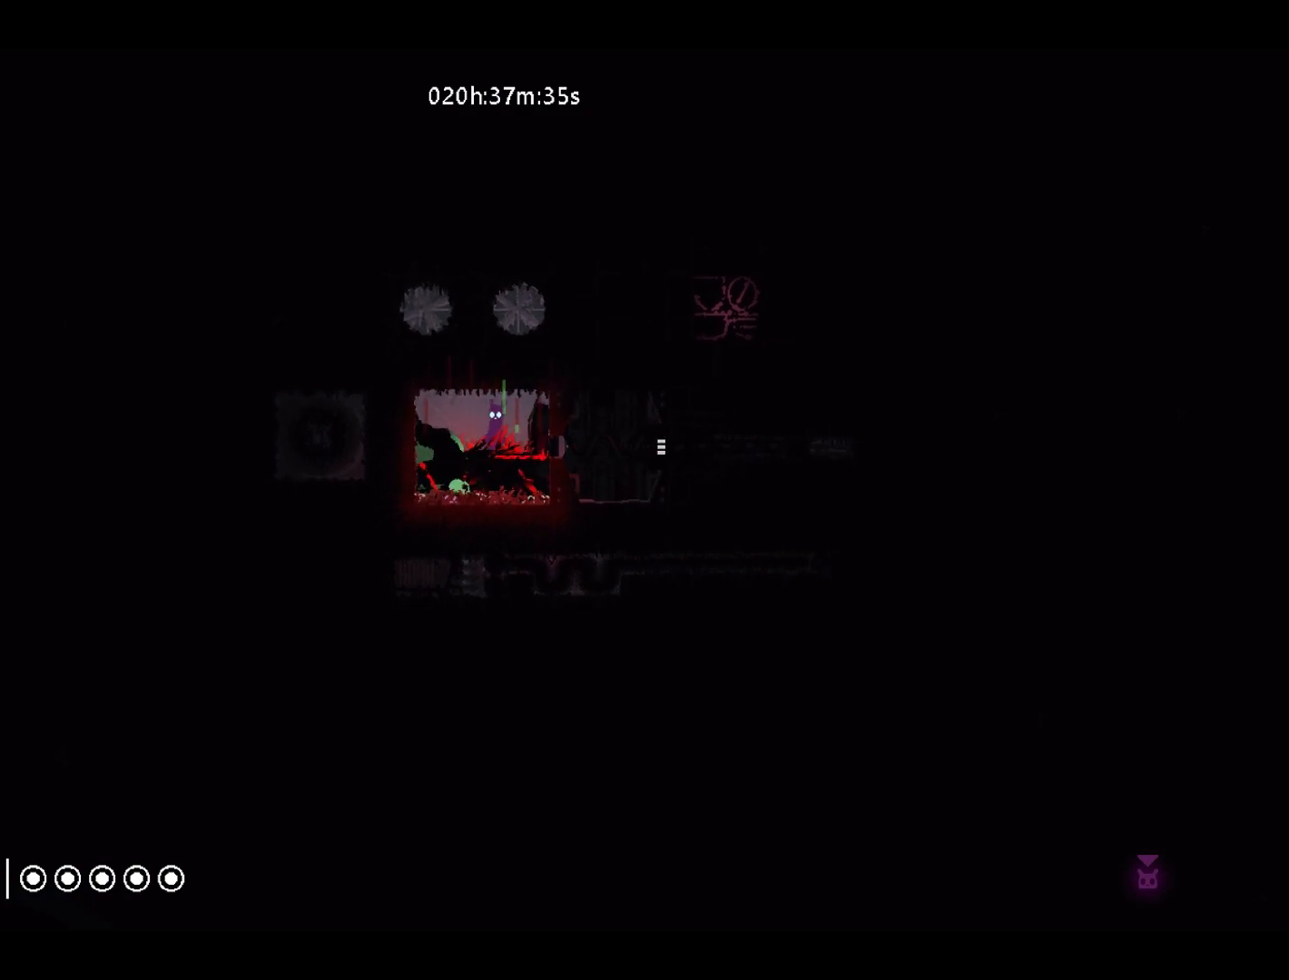
{"keys": [], "events": []}
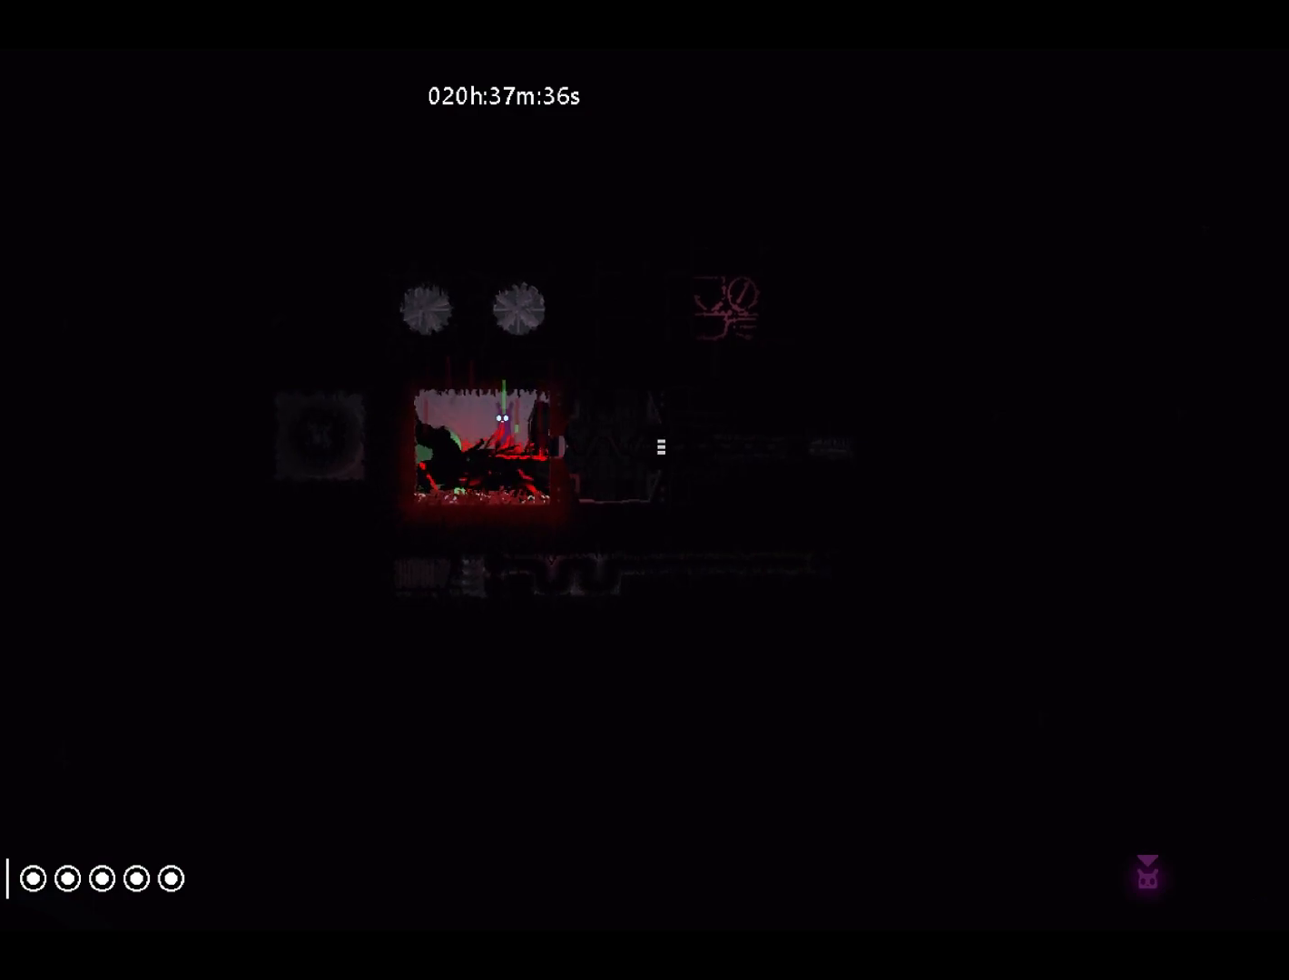
{"keys": [], "events": []}
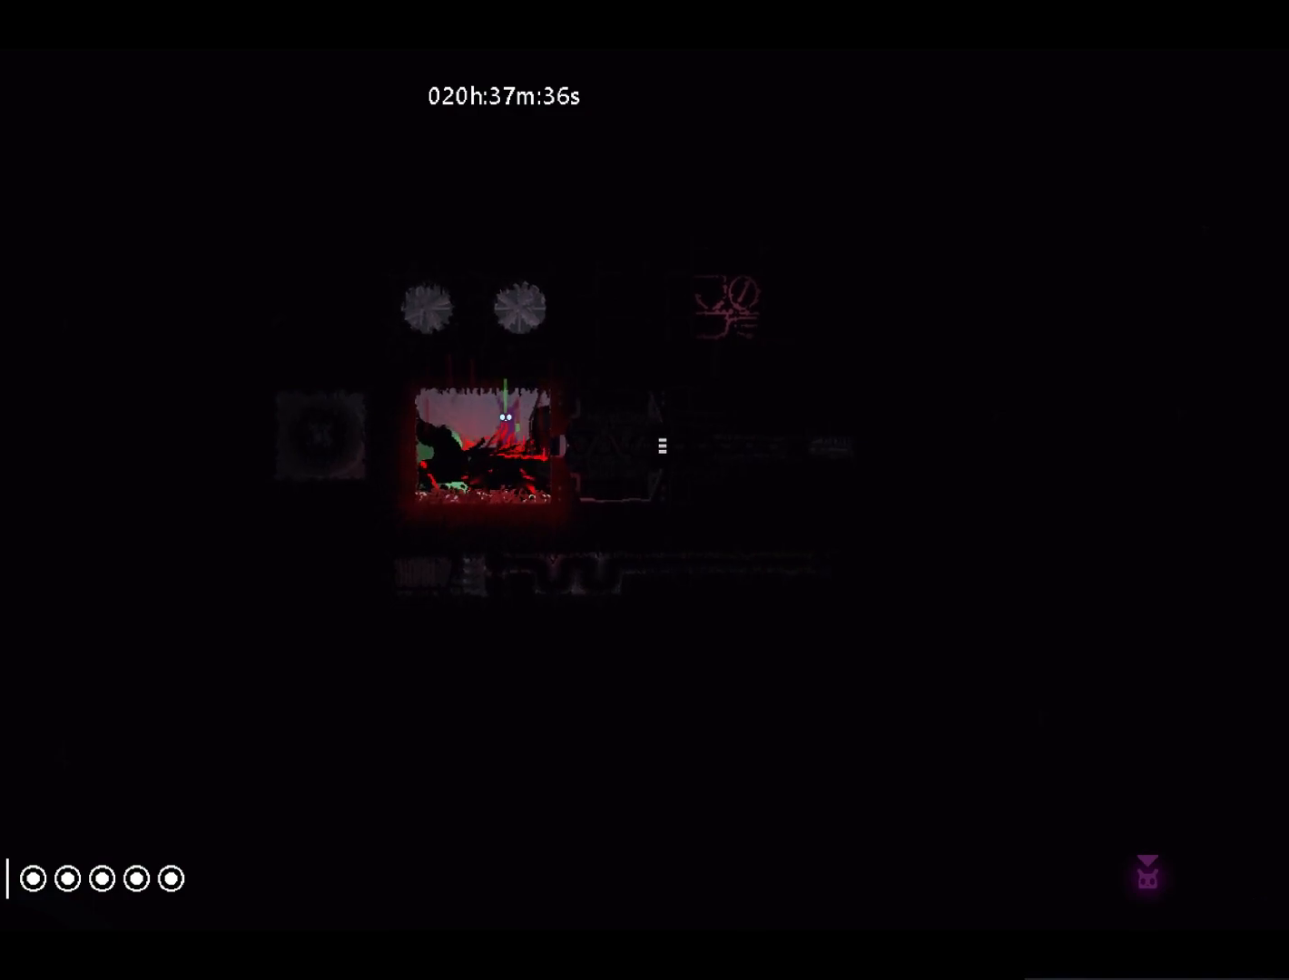
{"keys": [], "events": []}
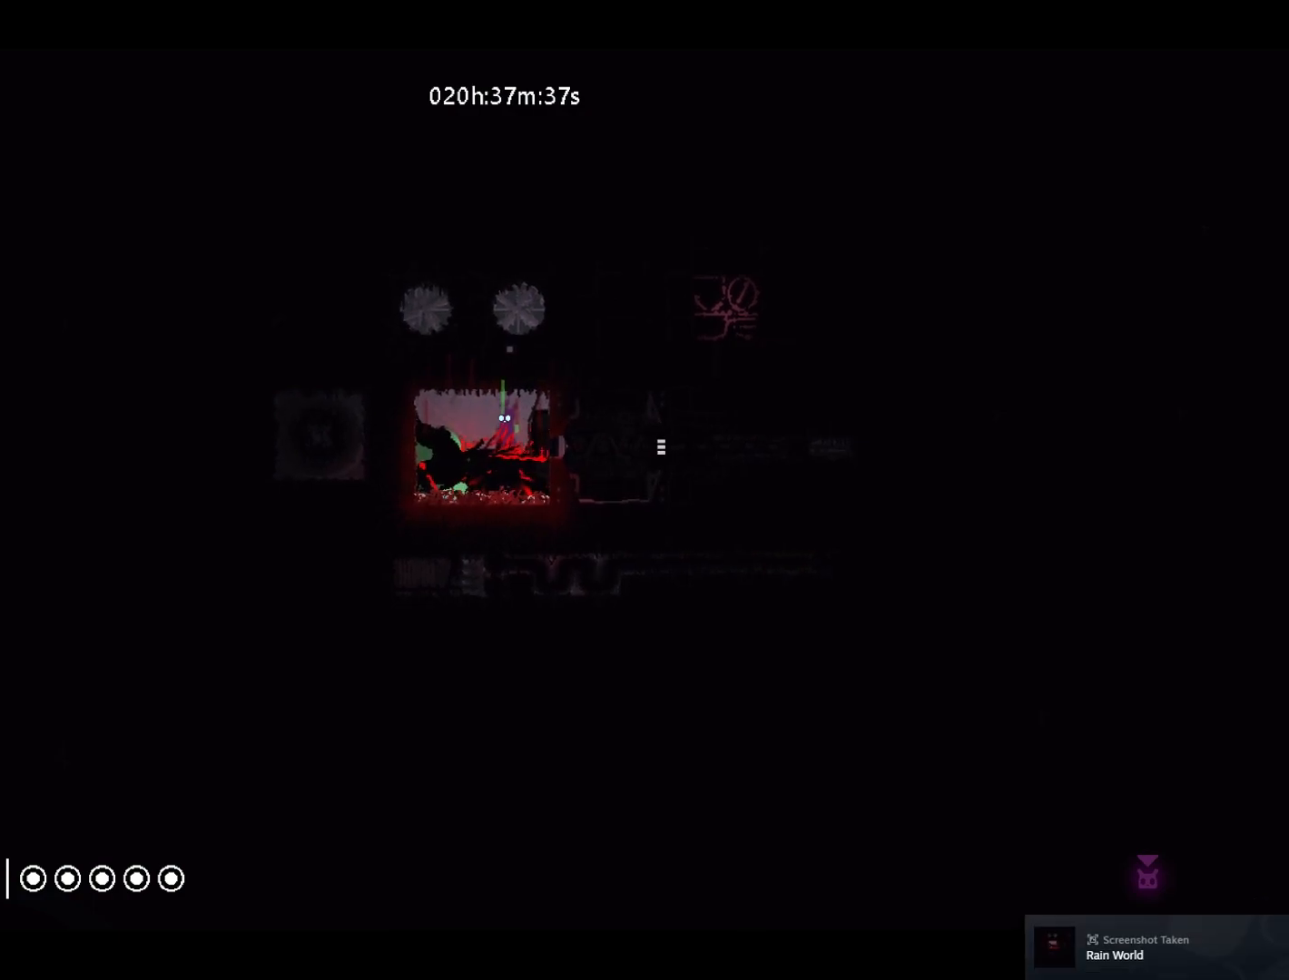
{"keys": [], "events": []}
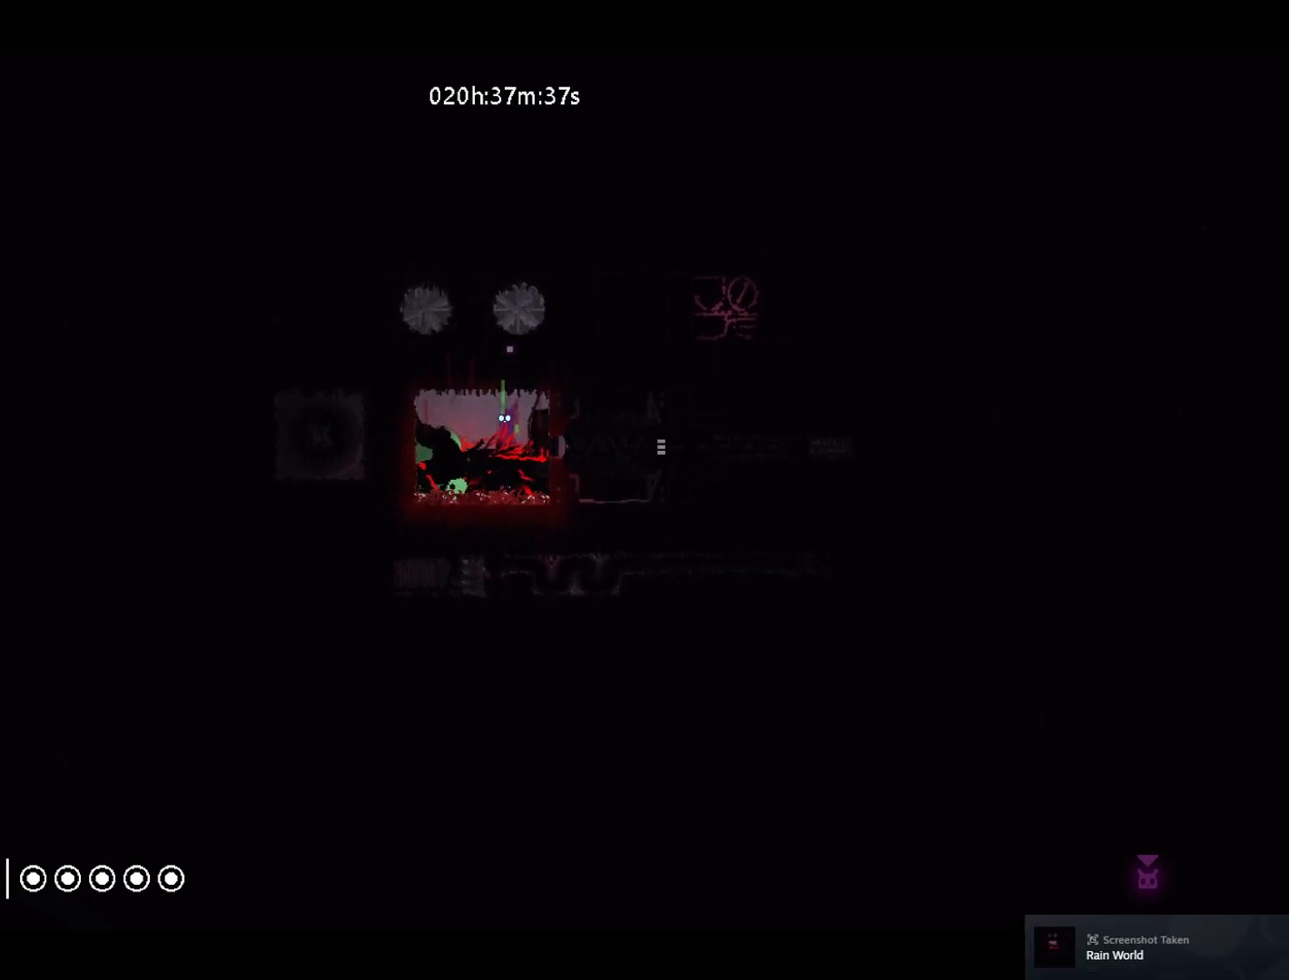
{"keys": [], "events": []}